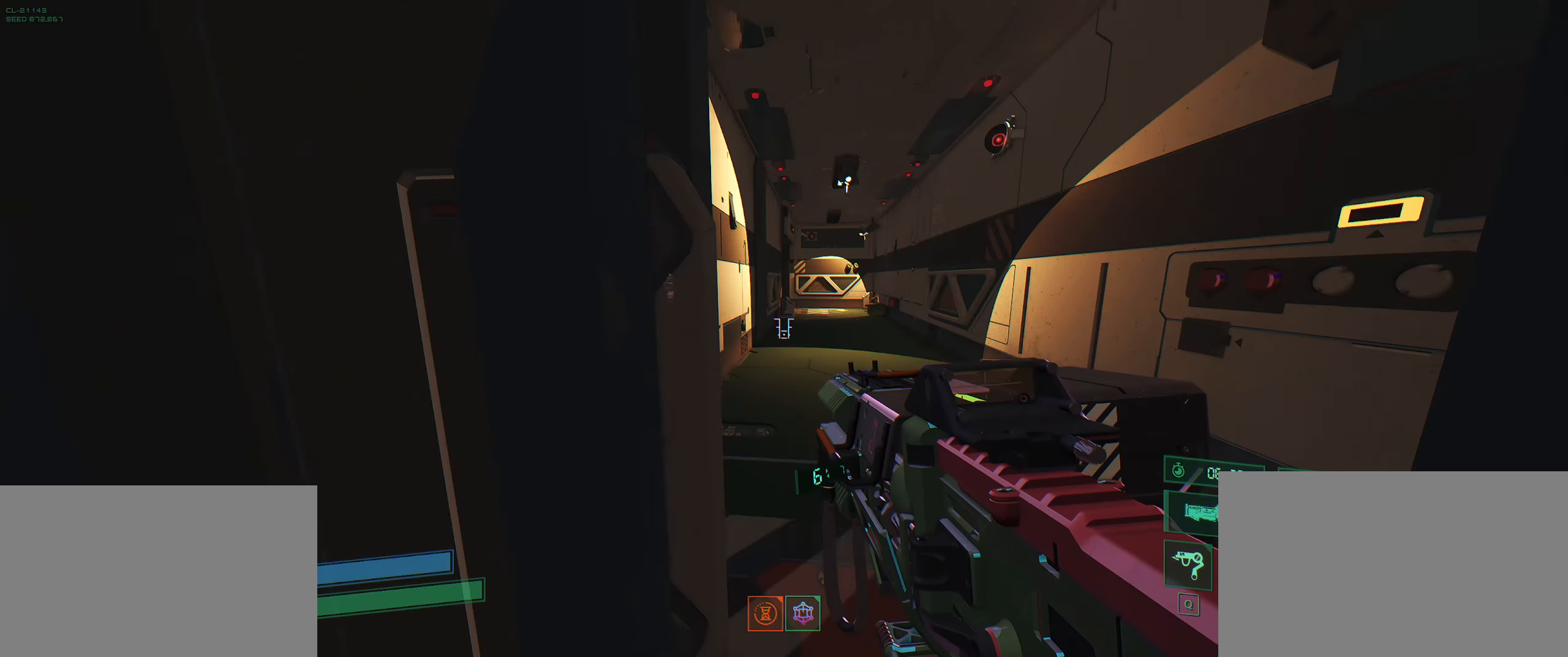
Gameplay with keyboard; each line is a JSON object with the keys held at the frame after it. "events" lists presses ("down") and releases ("up") of "2", "3", "4", "5", "6", "7", "8", "a", "b", "c", "ctrl", "d", "e", "f", "g", "q", "r", "s", "shift", "space", "t", "v", "w", "x" and "z" between this image and that frame as [ms after this image, input, new state], when the widget could be followed in between. No other keys are recorded. Mouse input is not recorded.
{"keys": ["shift", "w"], "events": [[200, "w", "down"], [433, "shift", "down"]]}
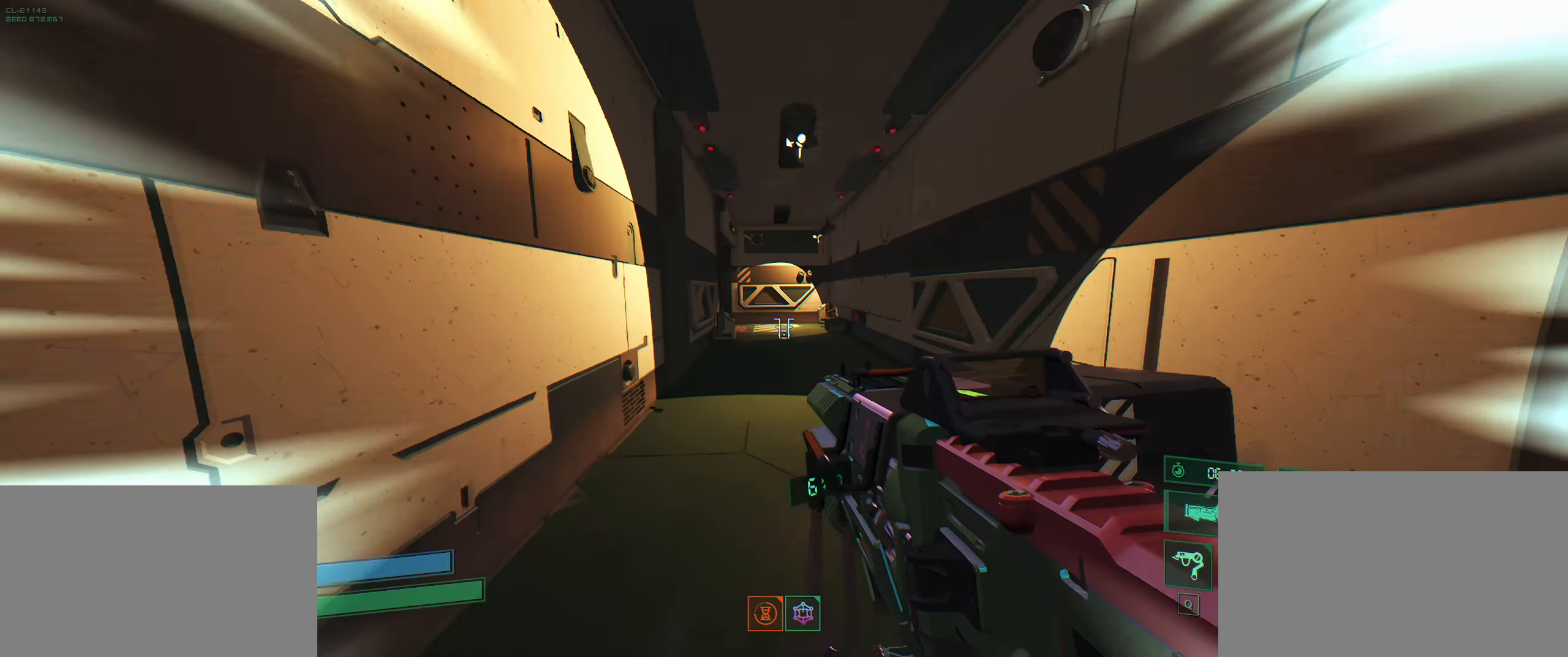
{"keys": ["shift", "w"], "events": [[83, "shift", "up"], [417, "shift", "down"]]}
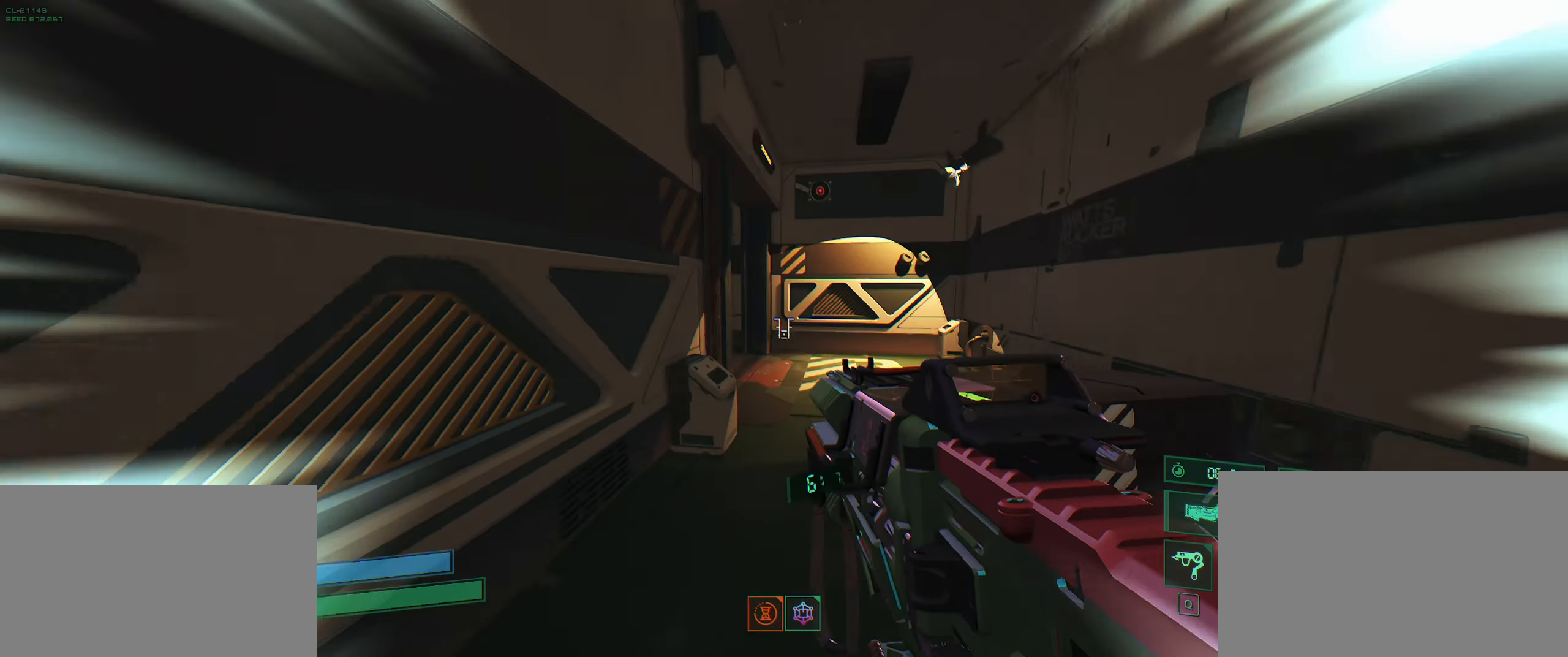
{"keys": ["w"], "events": [[67, "shift", "up"], [217, "d", "down"], [383, "d", "up"]]}
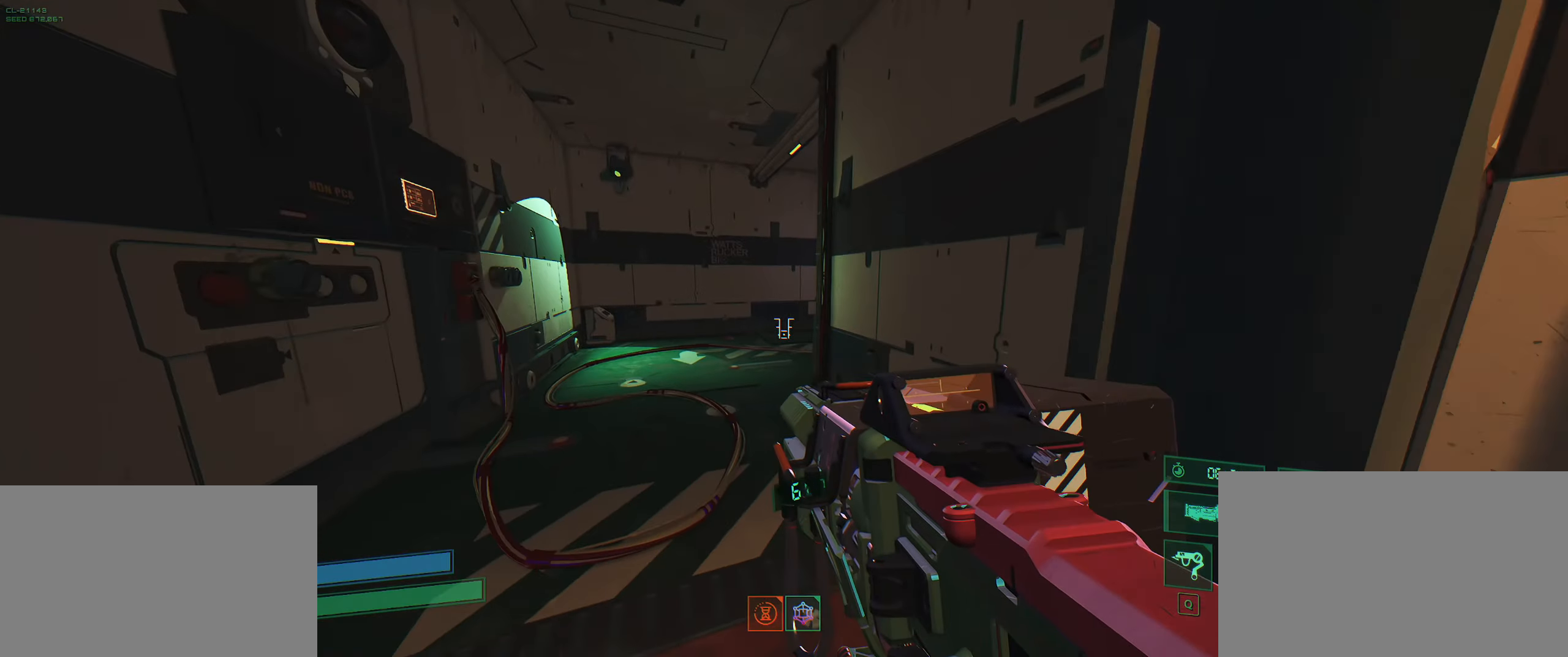
{"keys": ["w"], "events": []}
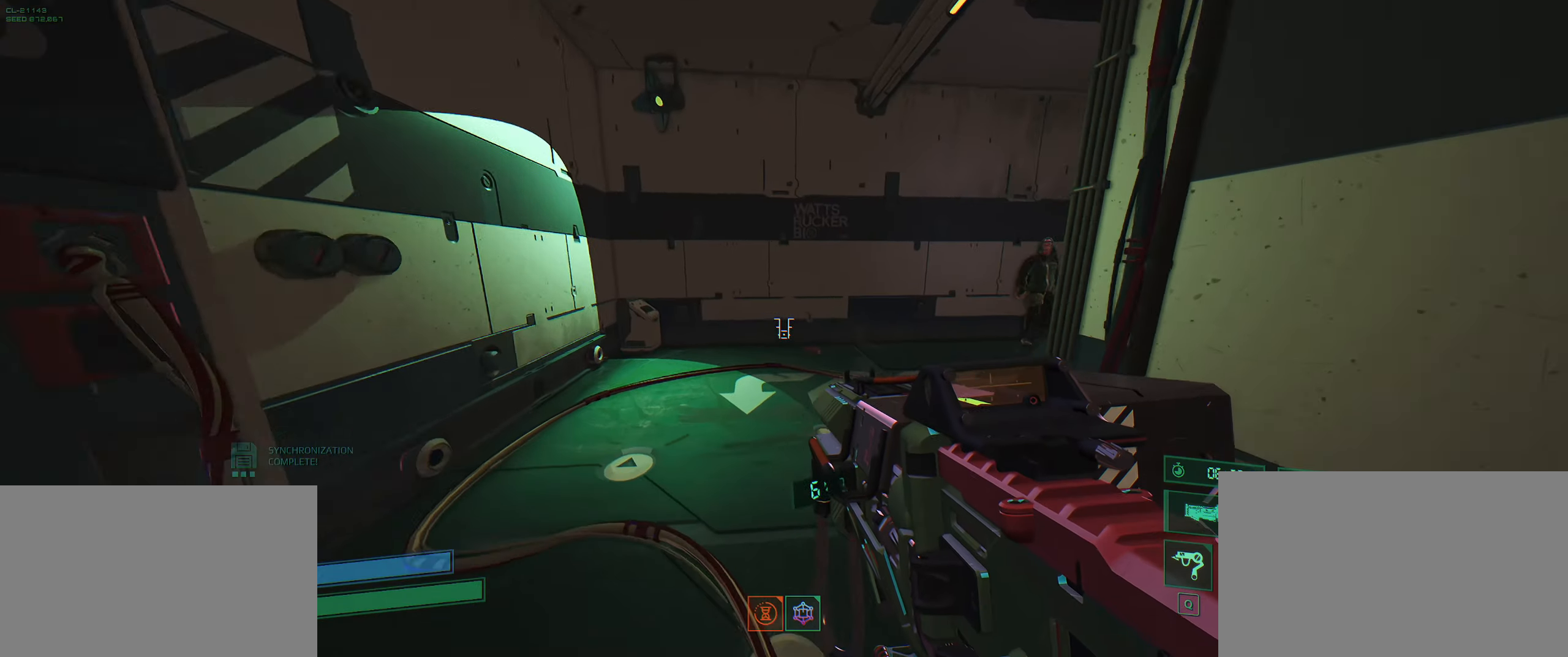
{"keys": ["a", "w"], "events": [[233, "a", "down"]]}
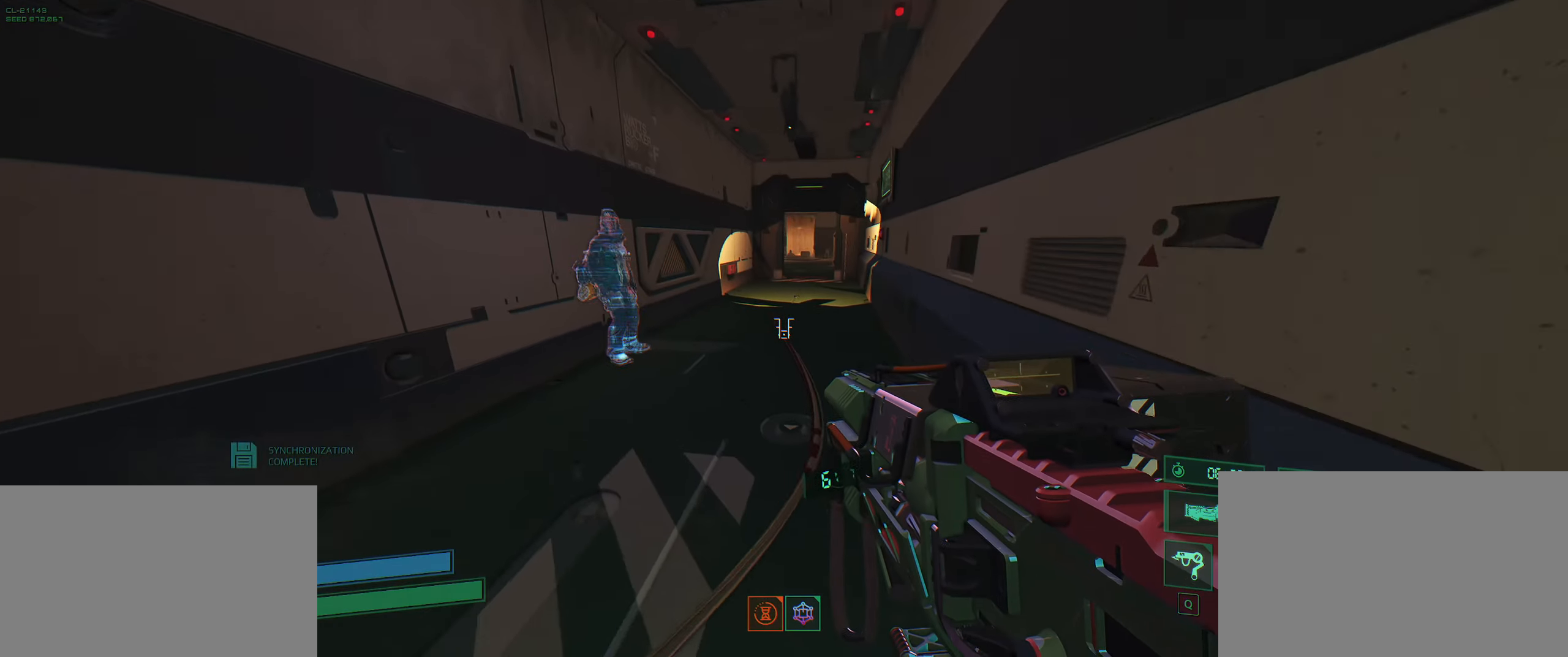
{"keys": ["d", "w"], "events": [[83, "a", "up"], [383, "d", "down"]]}
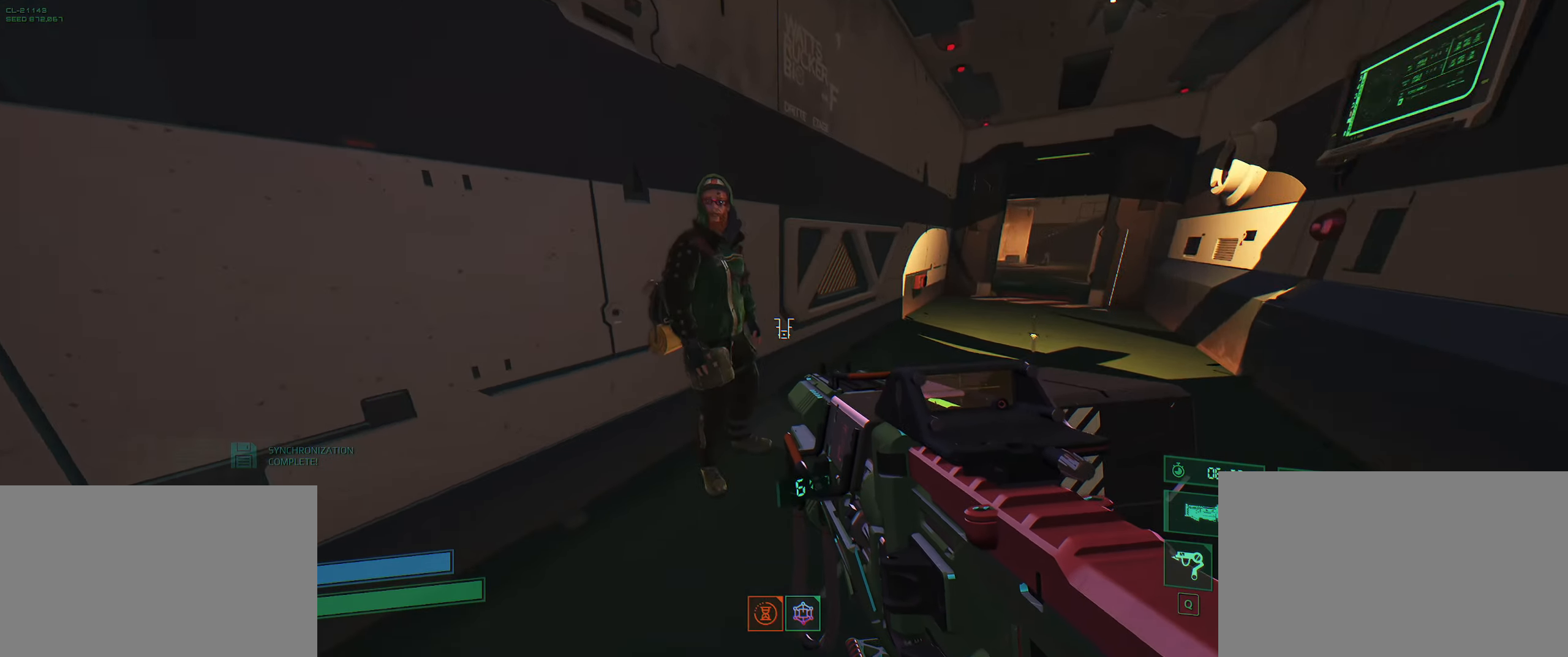
{"keys": ["w"], "events": [[150, "d", "up"]]}
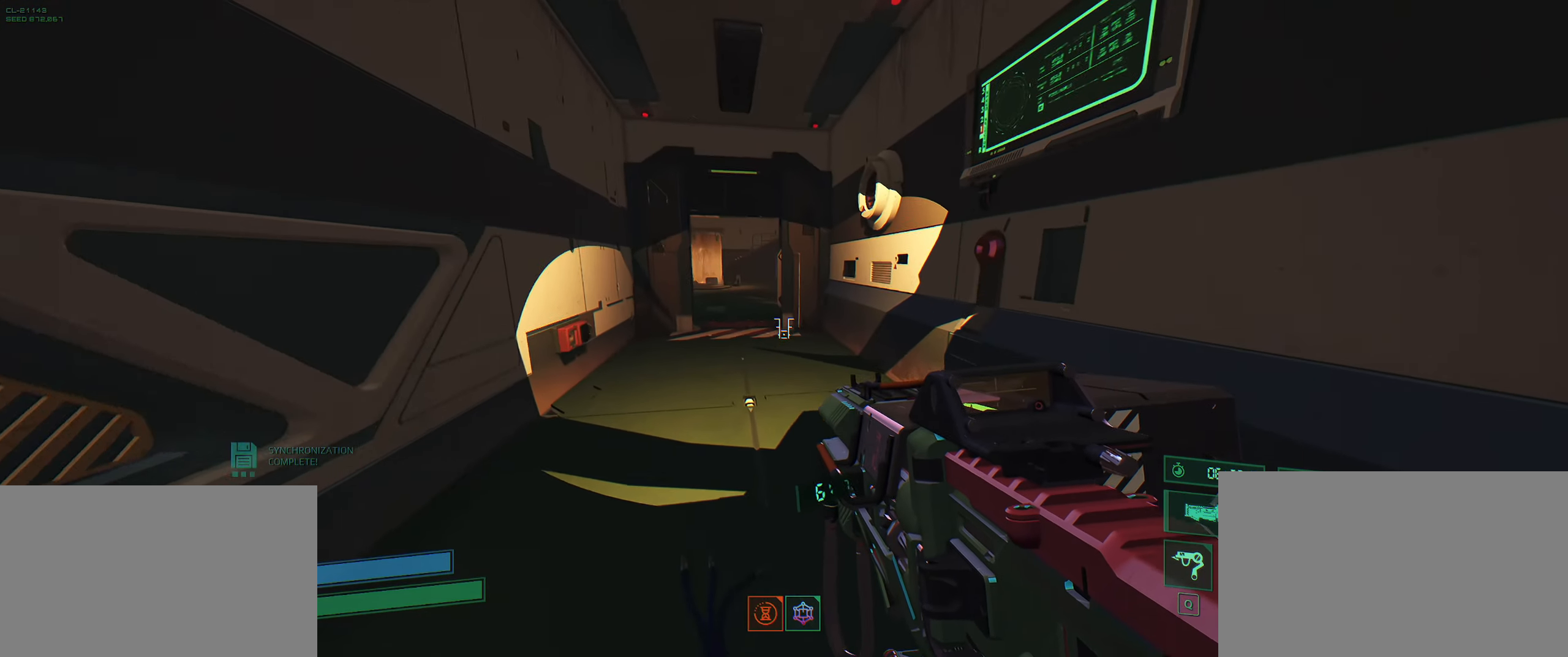
{"keys": ["w"], "events": [[233, "shift", "down"], [417, "shift", "up"]]}
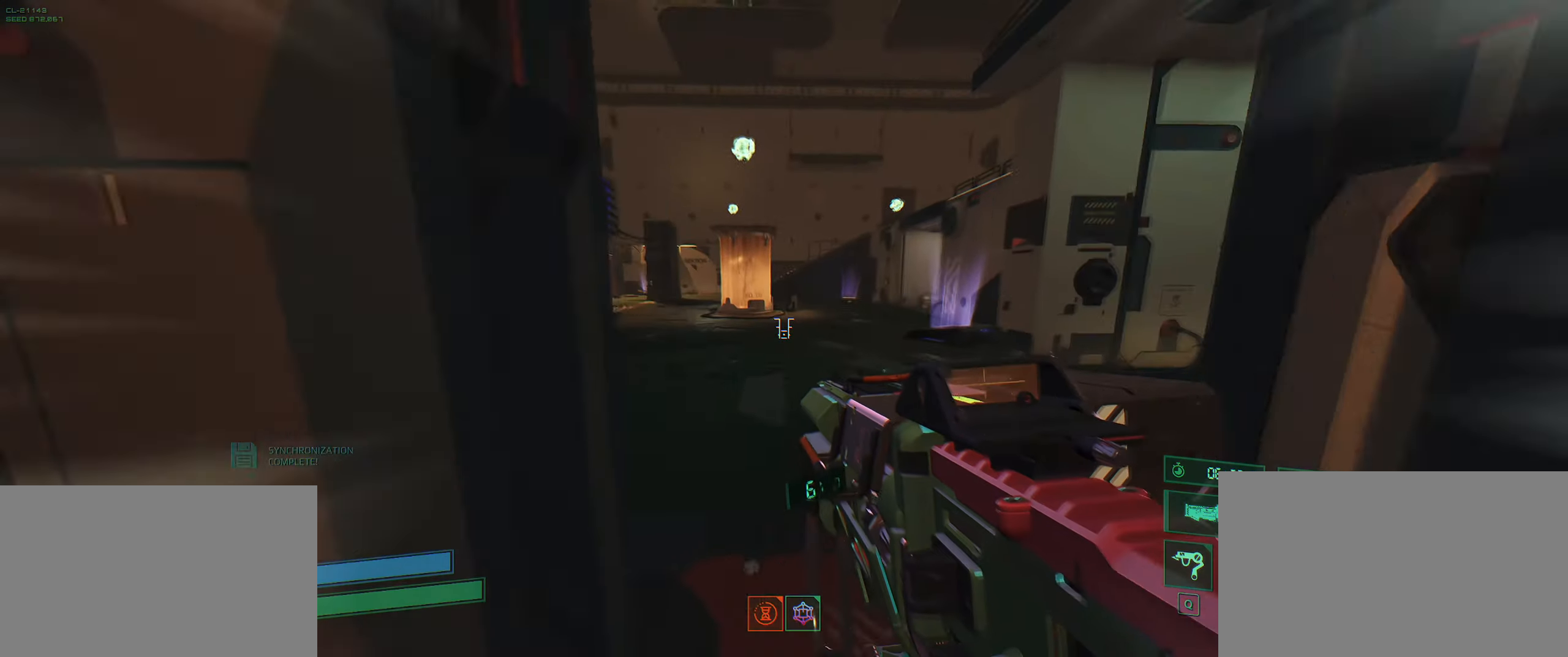
{"keys": ["w"], "events": []}
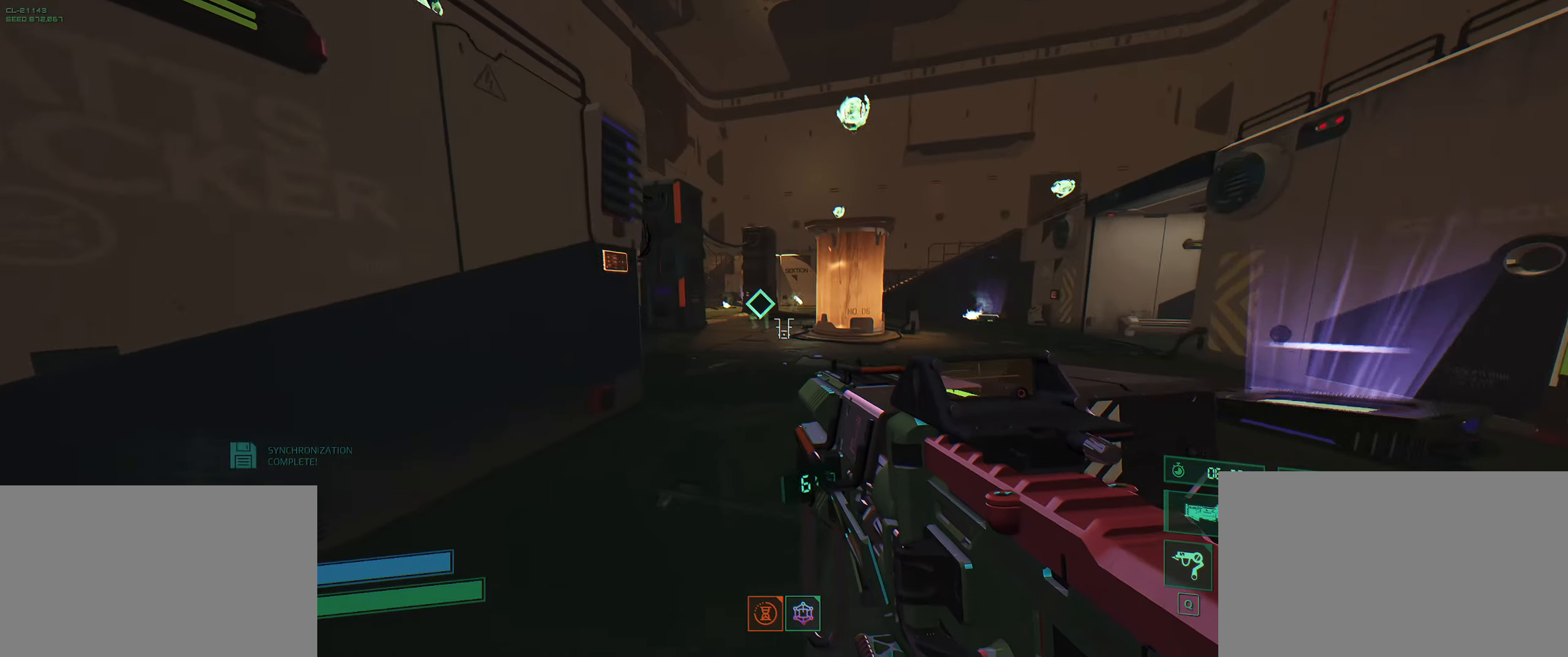
{"keys": ["w"], "events": [[350, "q", "down"], [434, "q", "up"]]}
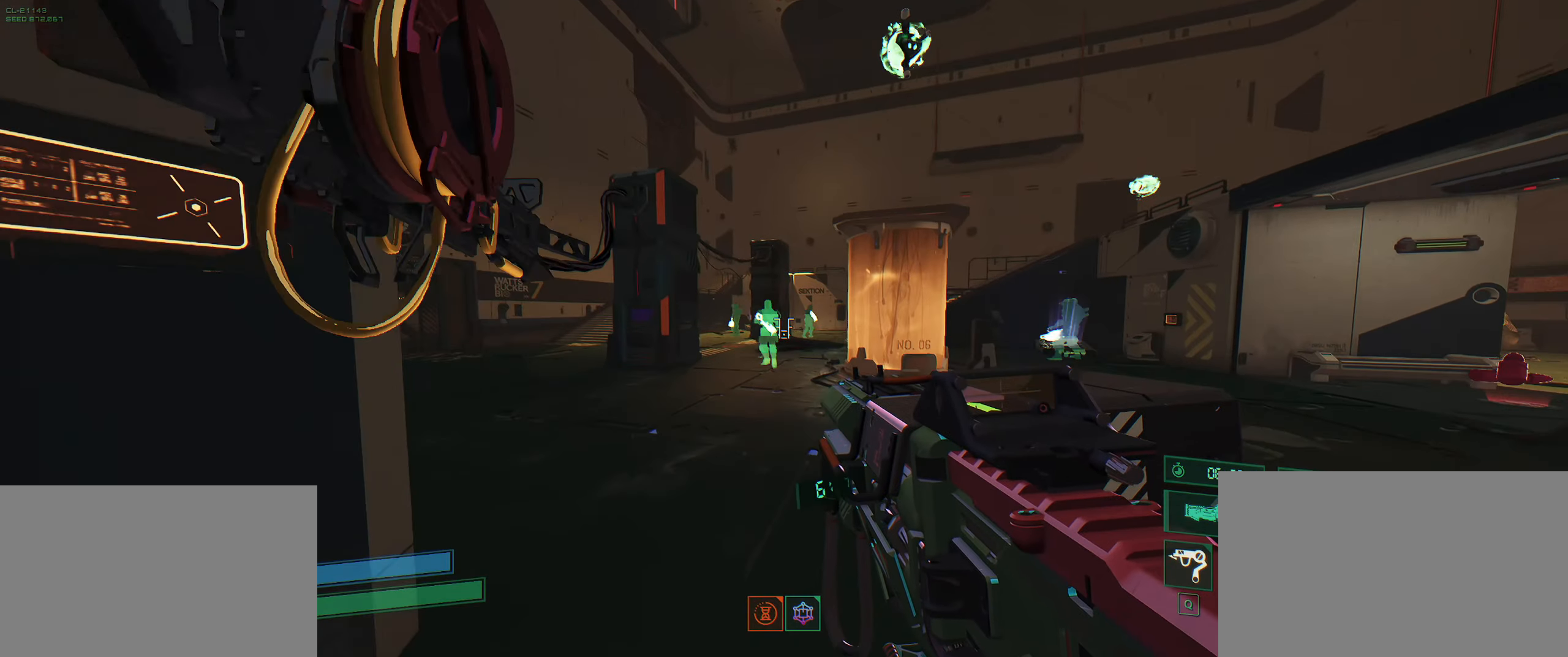
{"keys": ["a"], "events": [[17, "ctrl", "down"], [200, "ctrl", "up"], [400, "a", "down"], [417, "w", "up"]]}
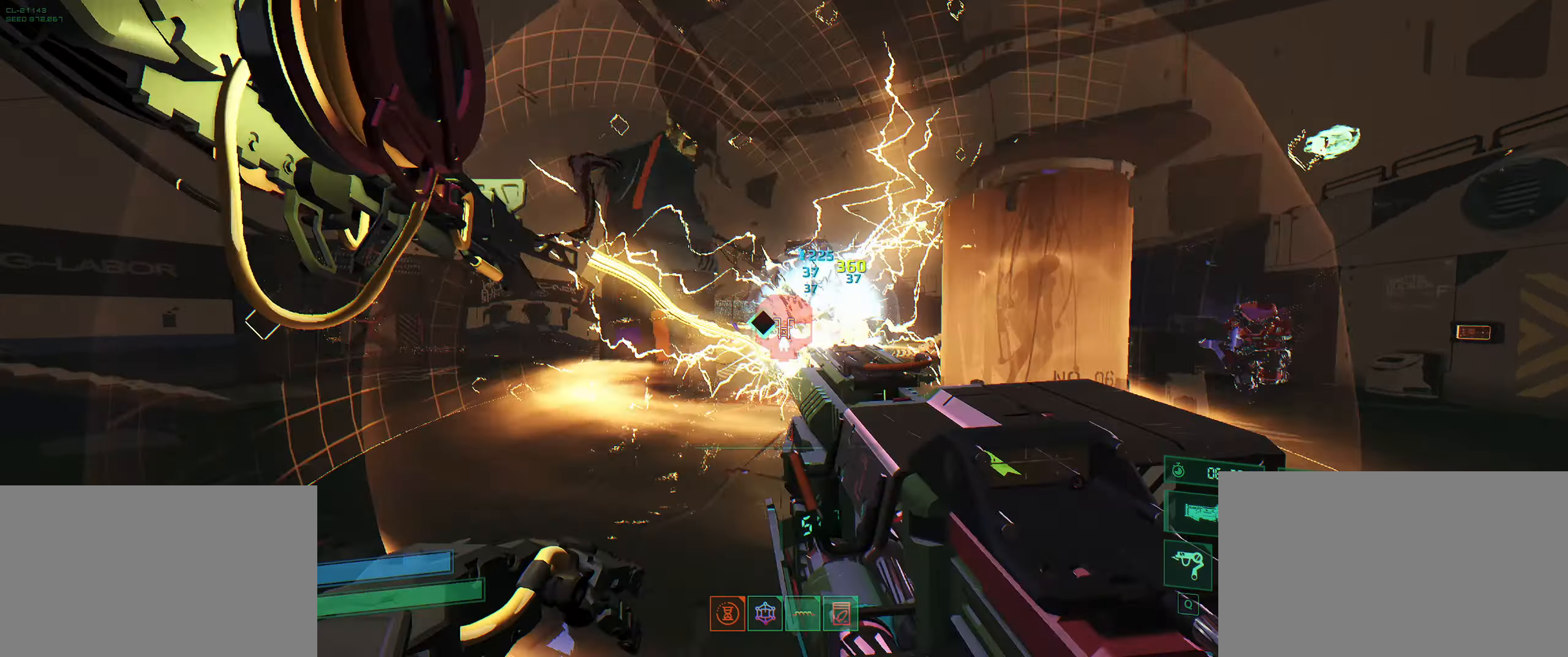
{"keys": ["w"], "events": [[50, "w", "down"], [100, "a", "up"]]}
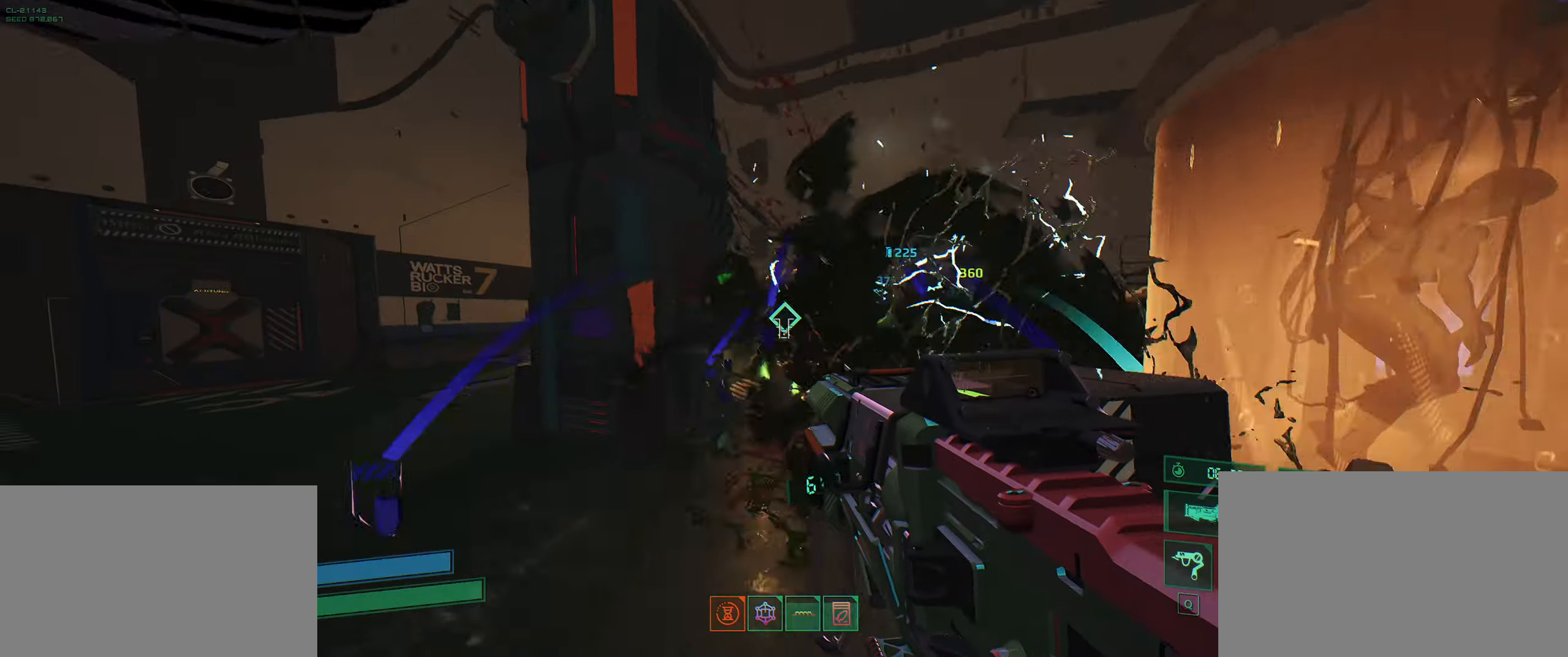
{"keys": [], "events": [[217, "q", "down"], [334, "q", "up"], [434, "w", "up"]]}
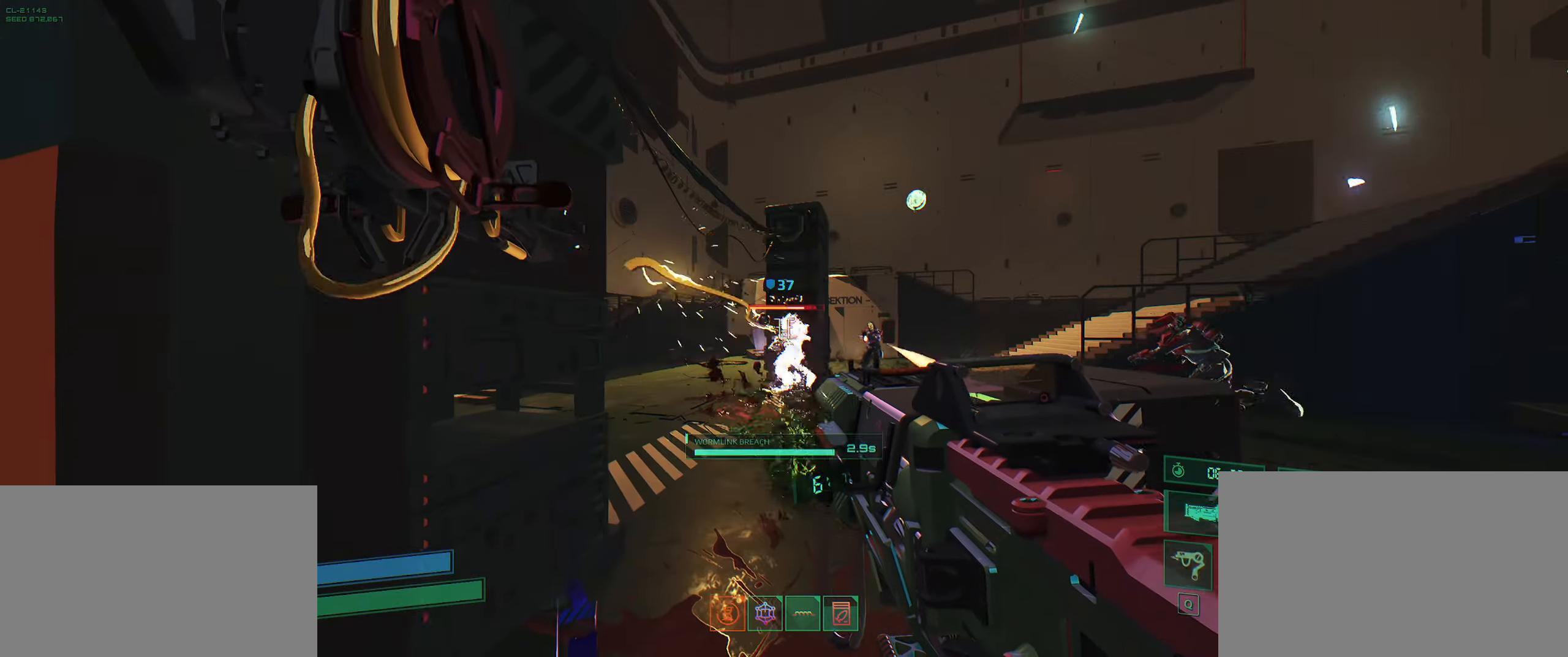
{"keys": ["w"], "events": [[67, "s", "down"], [234, "ctrl", "down"], [350, "s", "up"], [417, "ctrl", "up"], [484, "w", "down"]]}
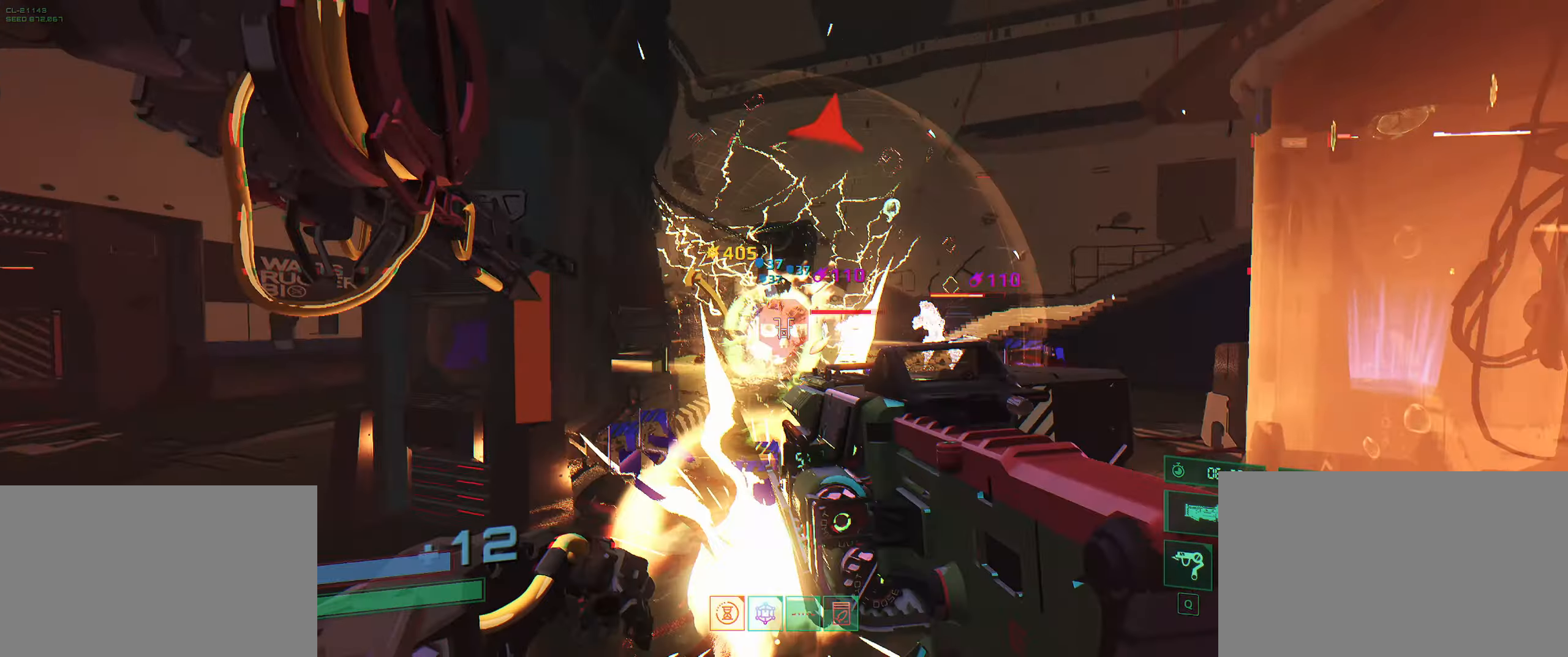
{"keys": ["w"], "events": [[384, "q", "down"], [467, "q", "up"]]}
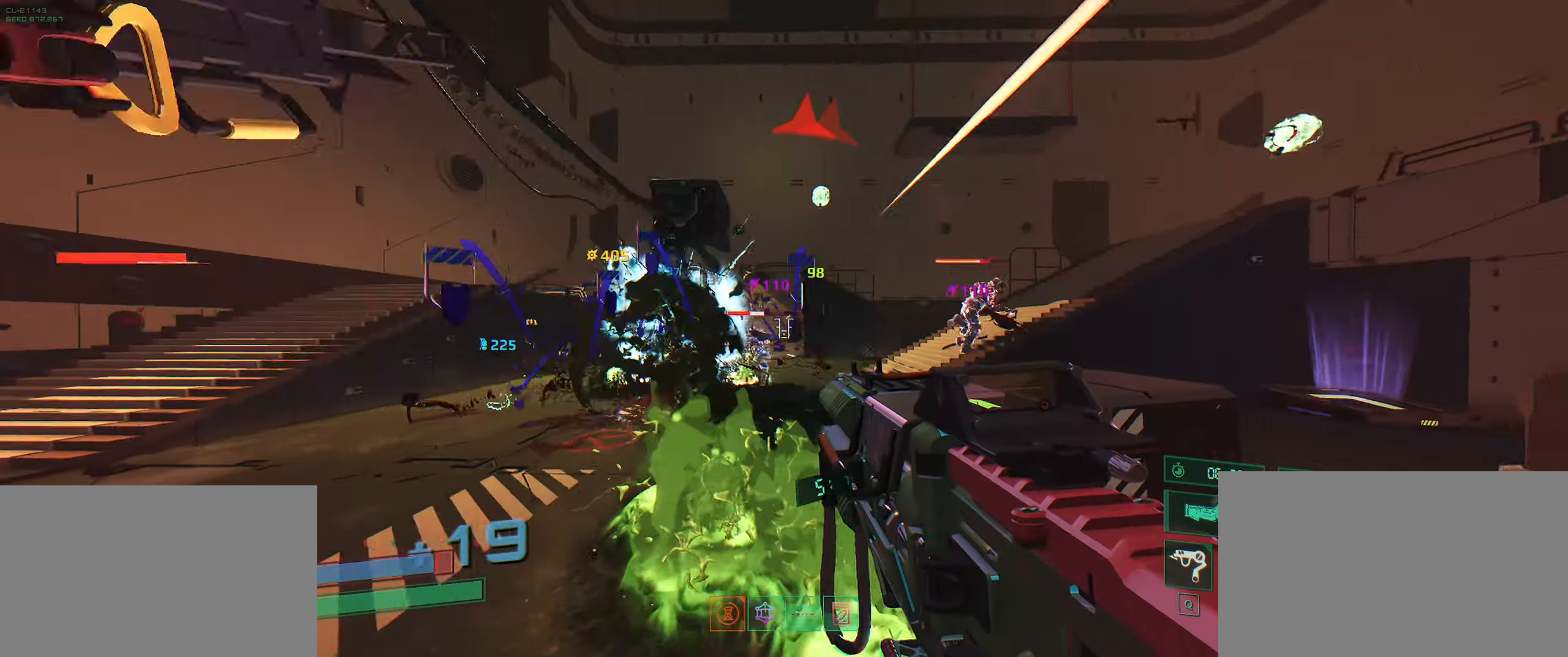
{"keys": ["a"], "events": [[234, "a", "down"], [334, "w", "up"]]}
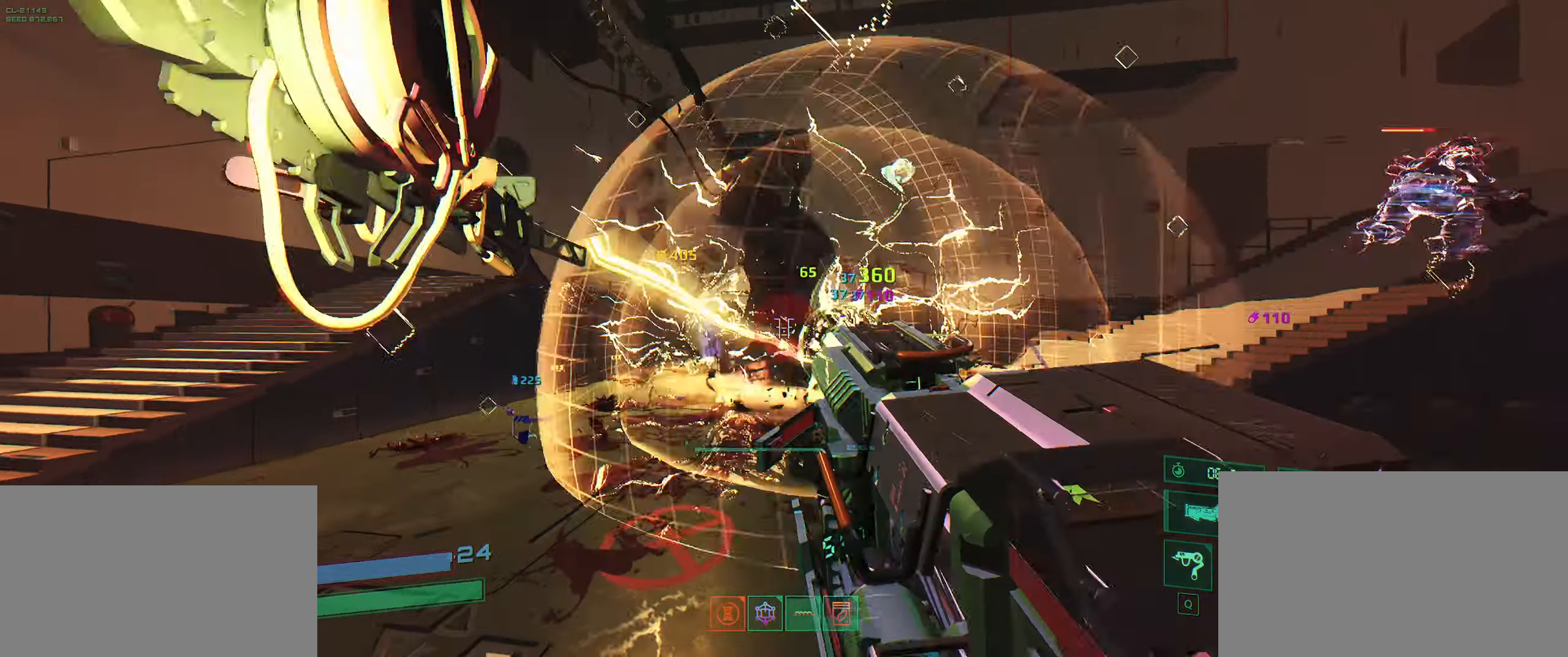
{"keys": ["a", "w"], "events": [[200, "w", "down"]]}
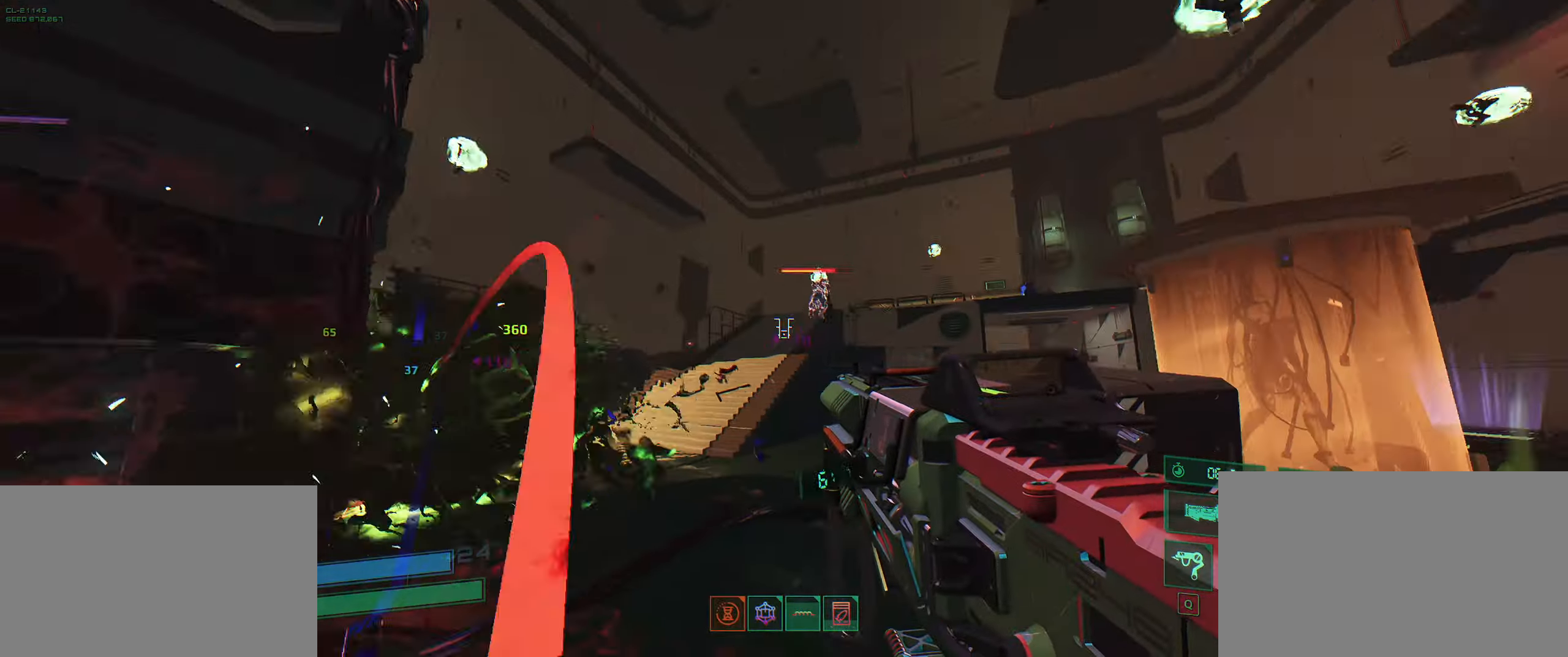
{"keys": ["a", "w"], "events": [[34, "a", "up"], [167, "q", "down"], [250, "q", "up"], [350, "a", "down"], [350, "w", "up"], [450, "w", "down"]]}
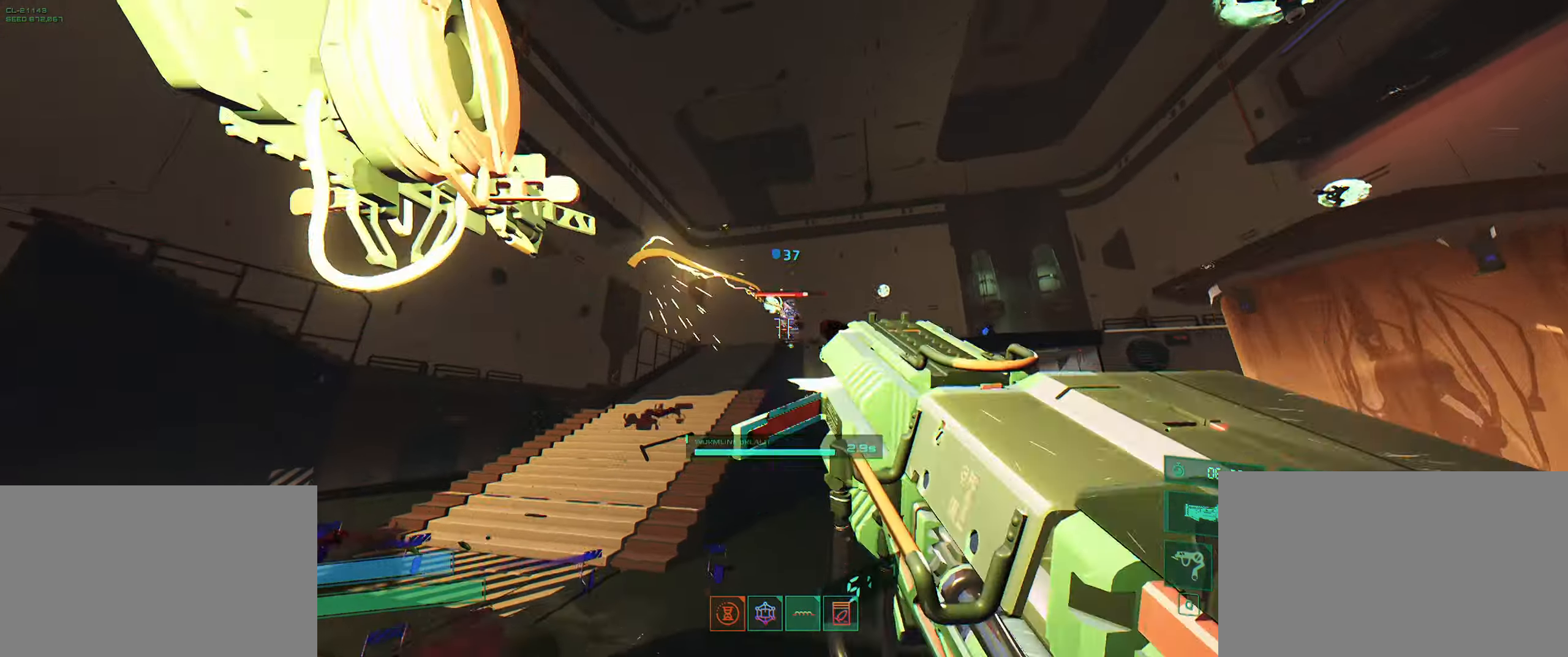
{"keys": ["shift", "w"], "events": [[350, "a", "up"], [416, "shift", "down"]]}
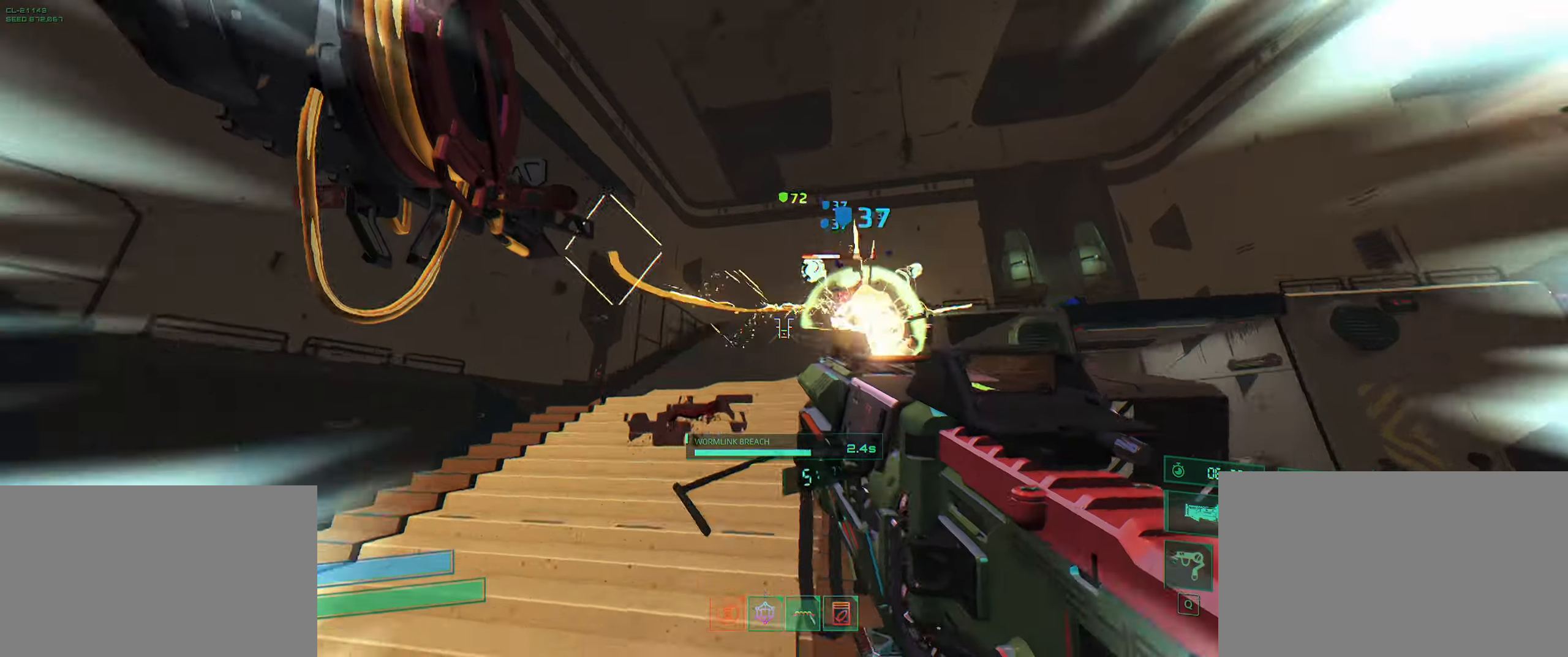
{"keys": ["a", "w"], "events": [[66, "shift", "up"], [433, "a", "down"]]}
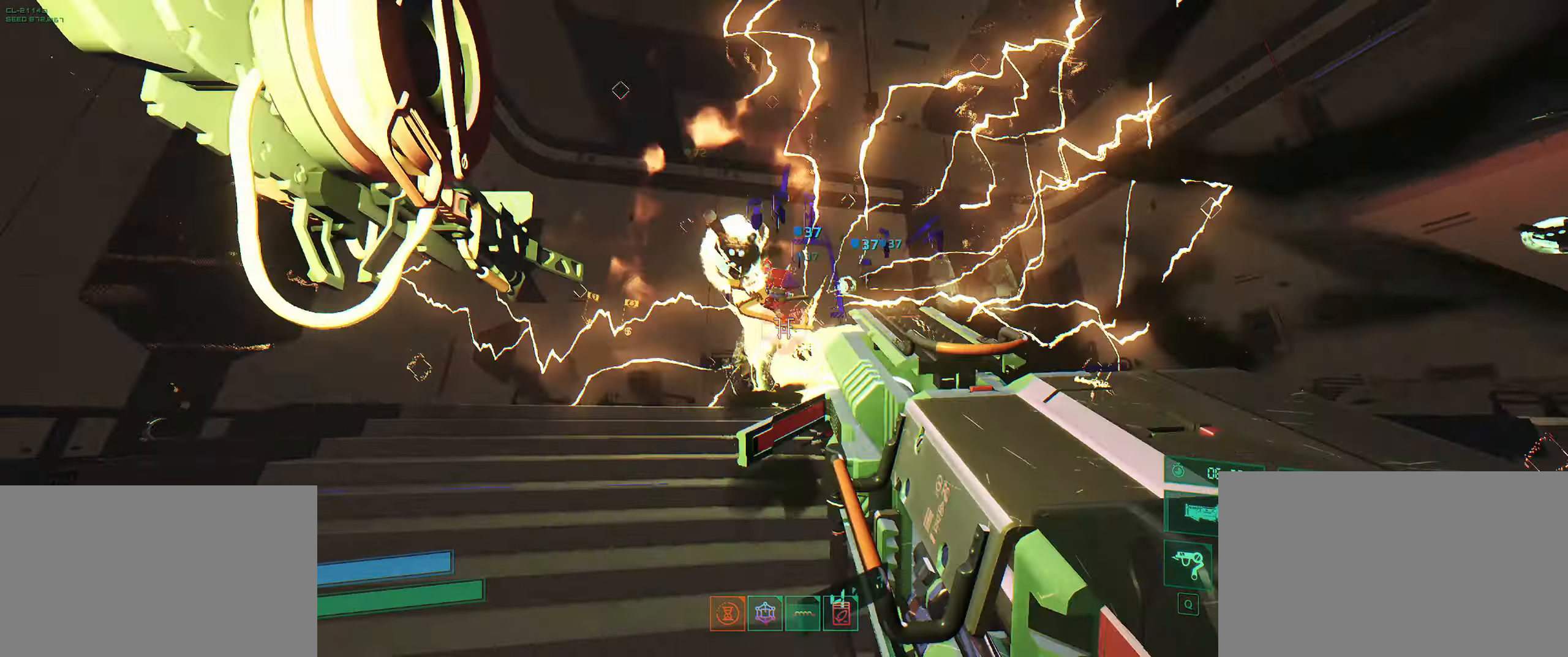
{"keys": ["a"], "events": [[150, "e", "down"], [266, "e", "up"], [416, "w", "up"]]}
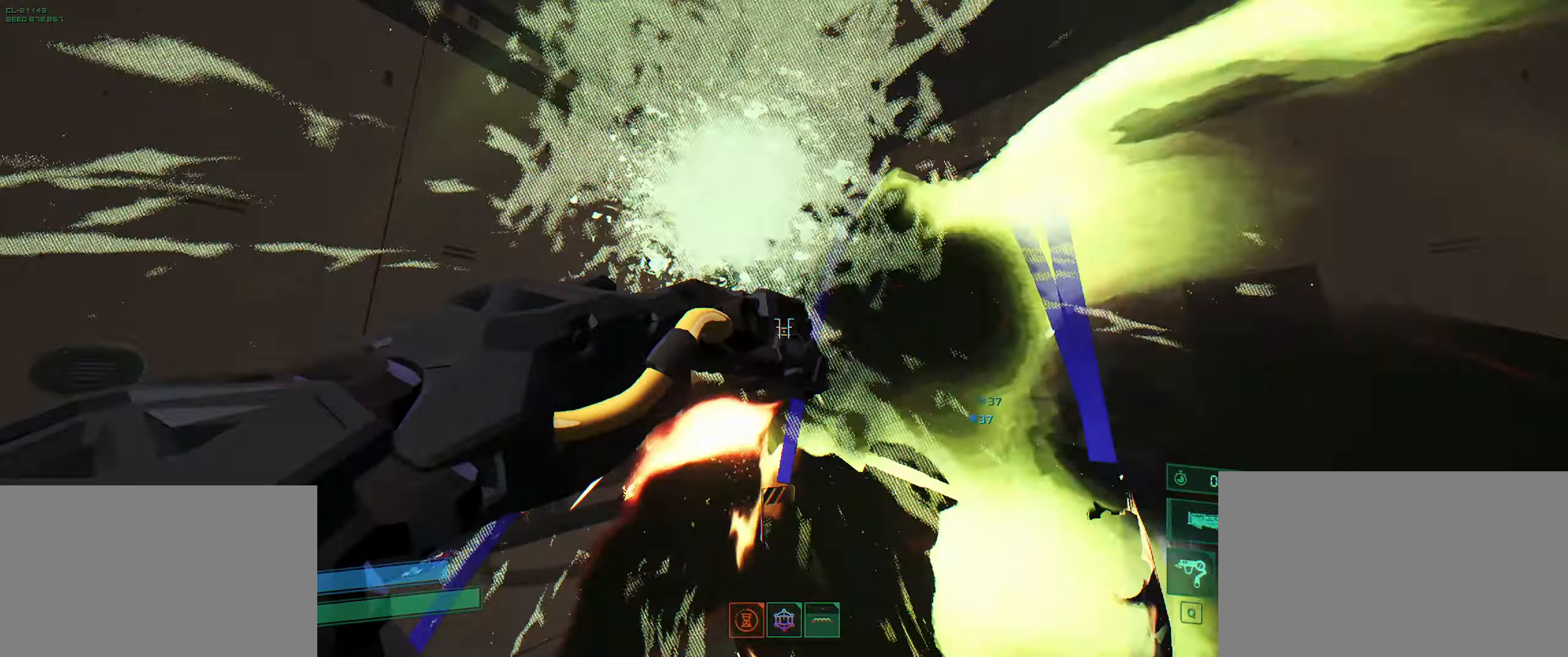
{"keys": ["space", "w"], "events": [[83, "w", "down"], [216, "a", "up"], [416, "space", "down"]]}
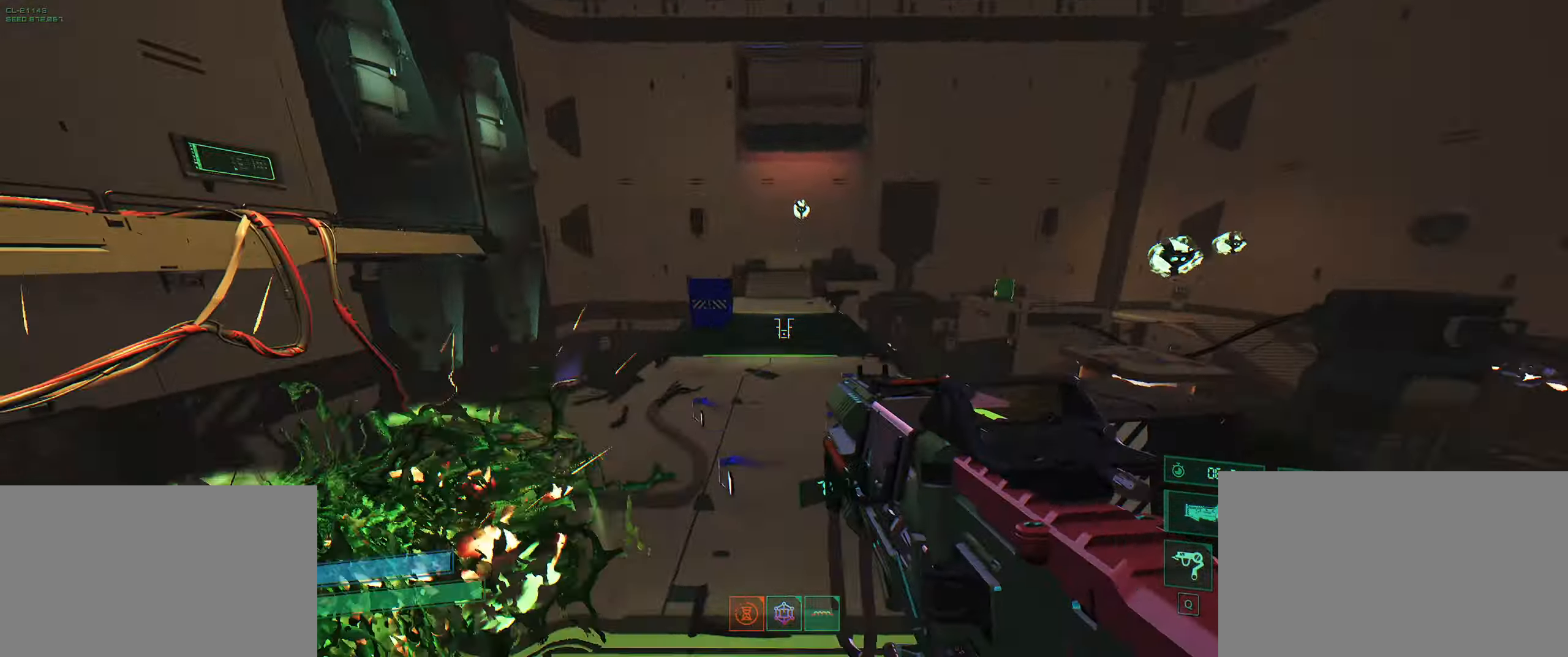
{"keys": ["w"], "events": [[50, "space", "up"], [150, "a", "down"], [366, "a", "up"]]}
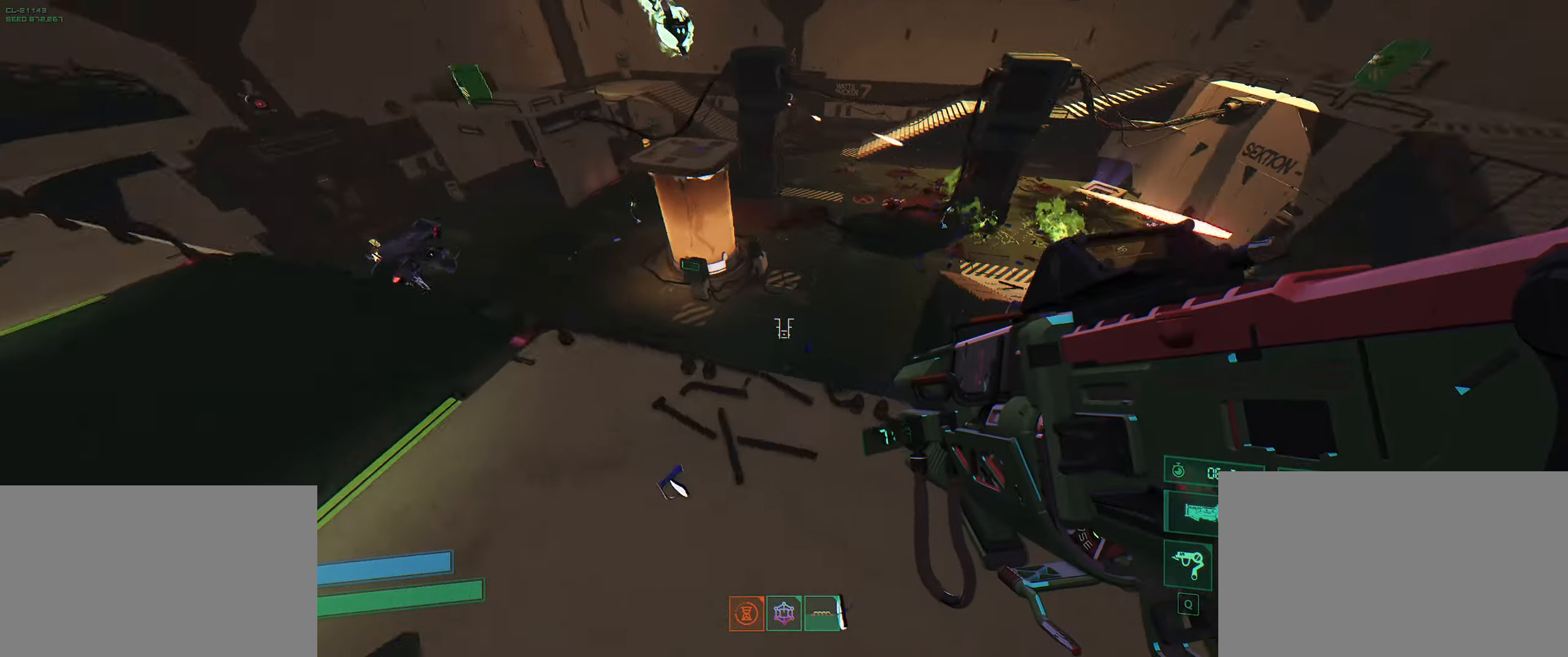
{"keys": ["w"], "events": [[233, "space", "down"], [316, "space", "up"]]}
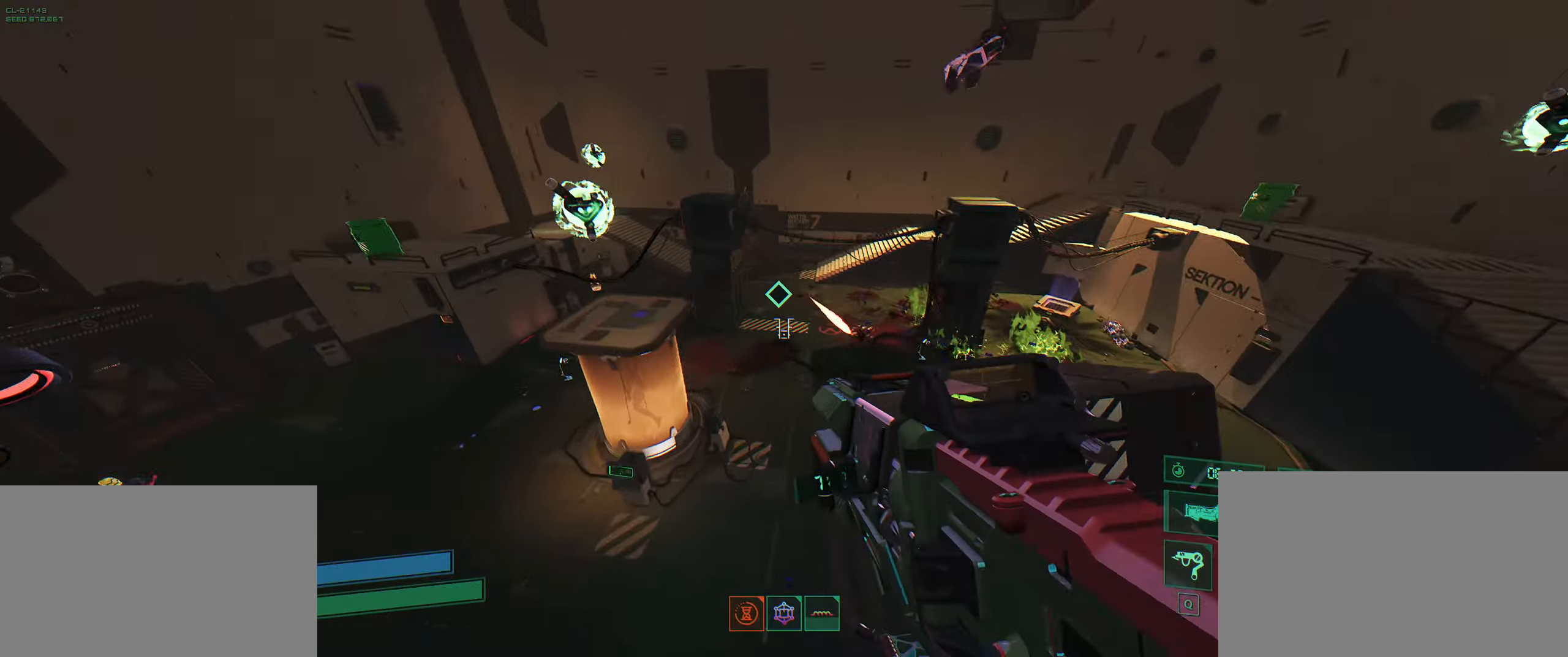
{"keys": ["w"], "events": [[16, "shift", "down"], [150, "shift", "up"], [333, "shift", "down"], [466, "shift", "up"]]}
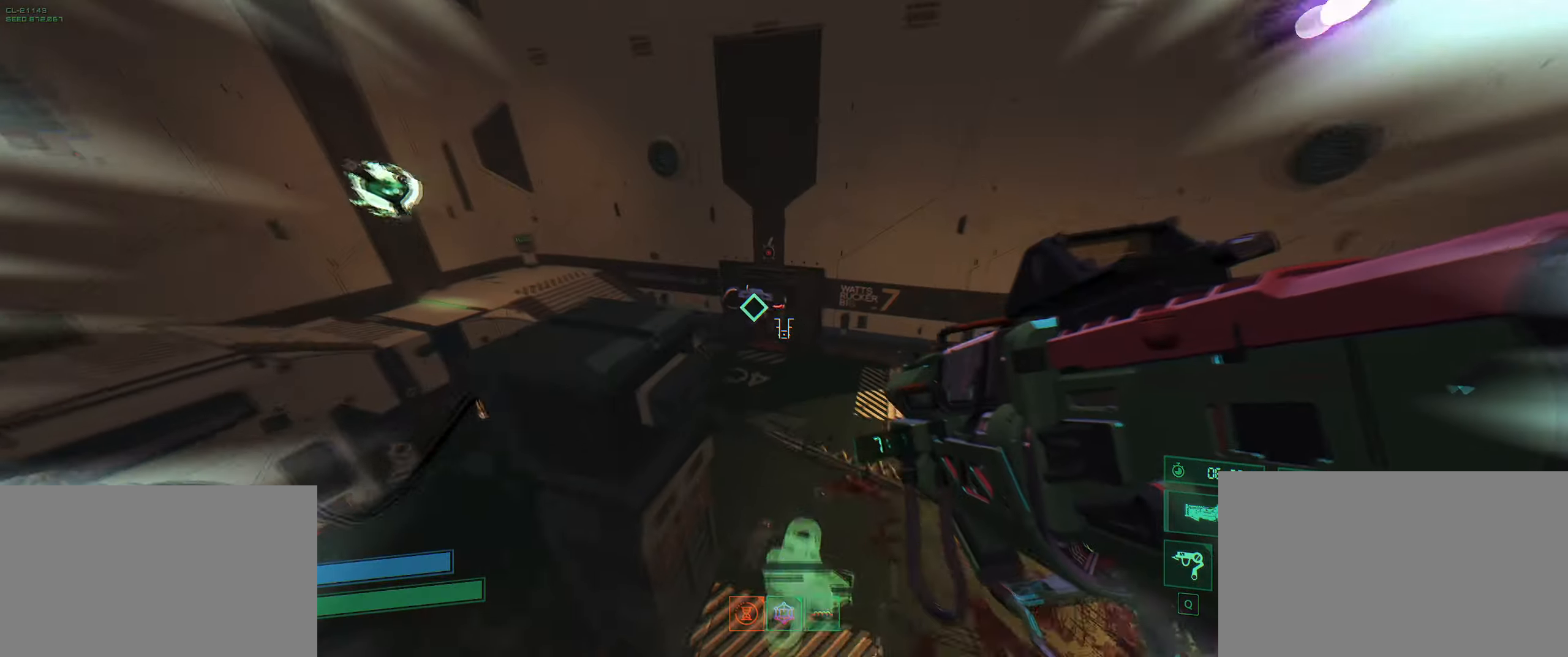
{"keys": ["a"], "events": [[166, "q", "down"], [250, "q", "up"], [283, "w", "up"], [433, "a", "down"]]}
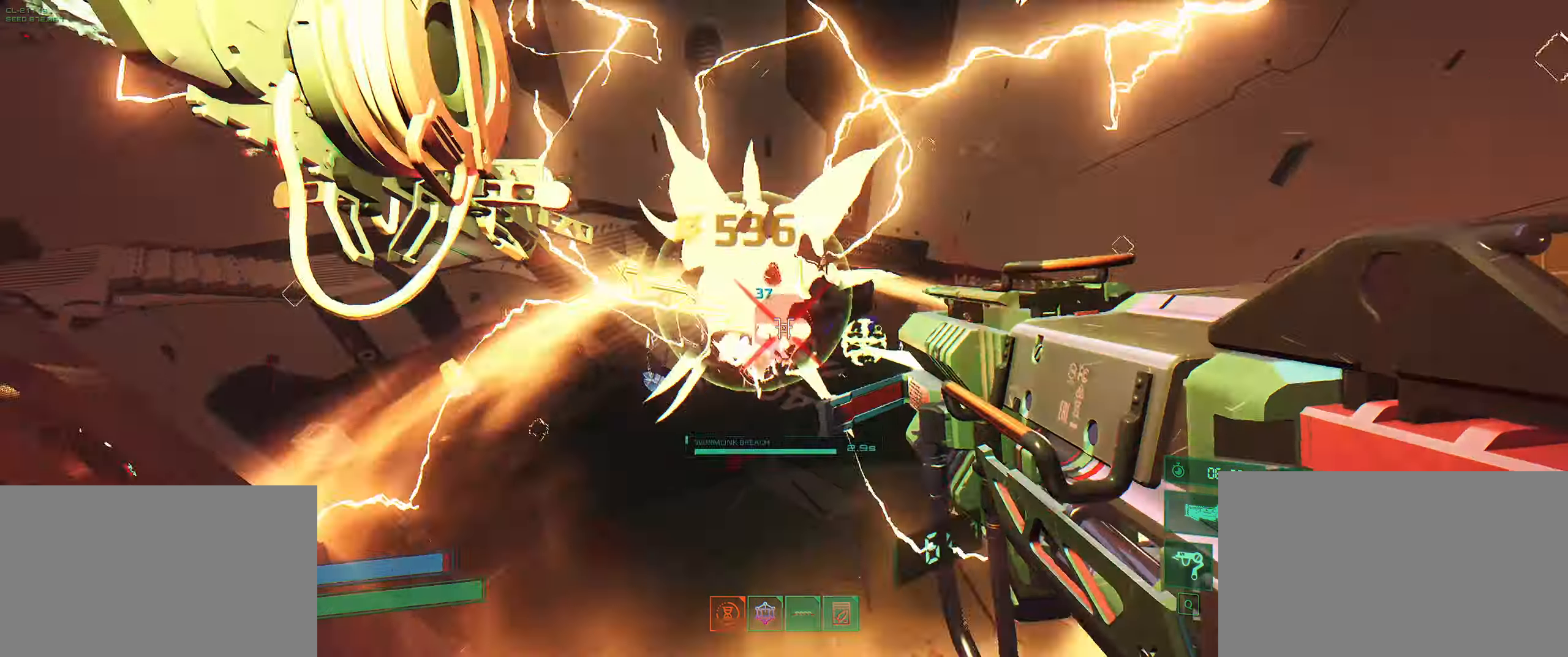
{"keys": ["a", "w"], "events": [[33, "w", "down"], [166, "w", "up"], [500, "w", "down"]]}
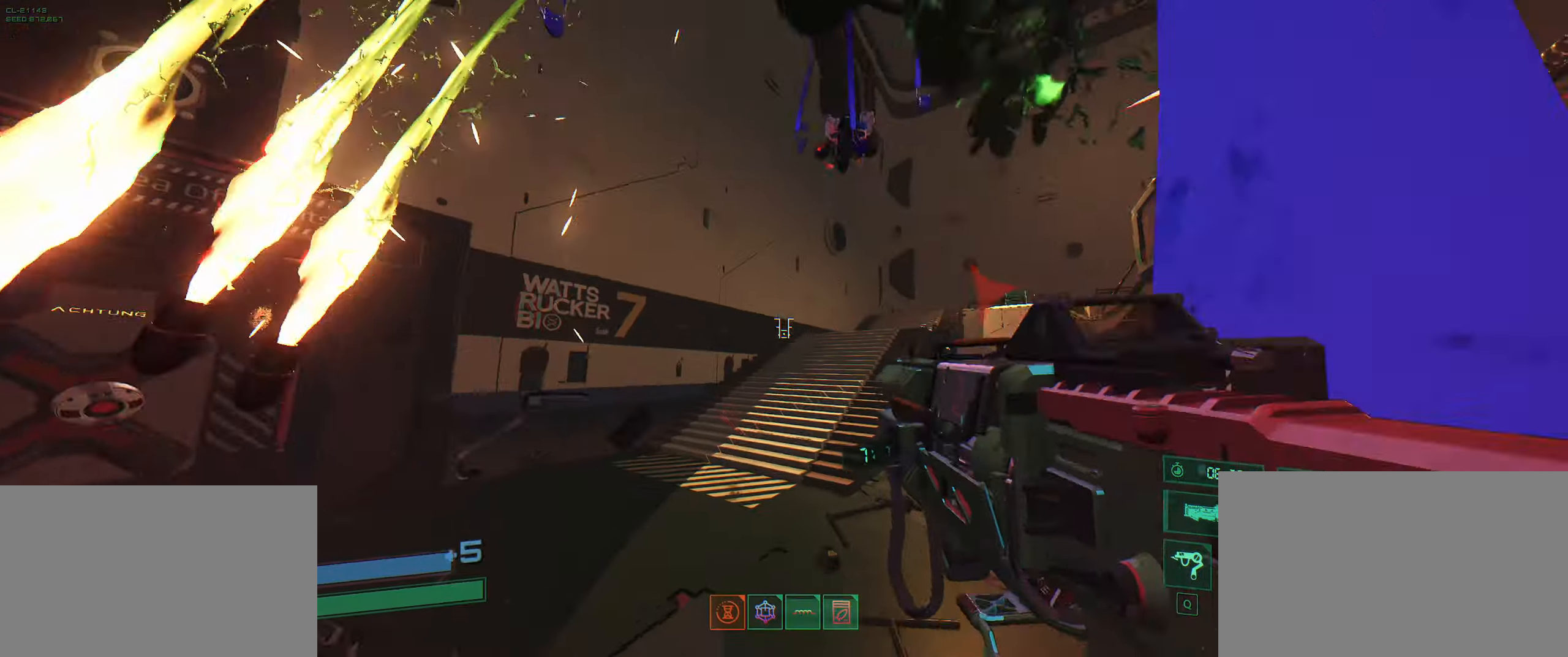
{"keys": ["ctrl"], "events": [[133, "a", "up"], [150, "space", "down"], [233, "space", "up"], [333, "space", "down"], [433, "ctrl", "down"], [450, "space", "up"], [500, "w", "up"]]}
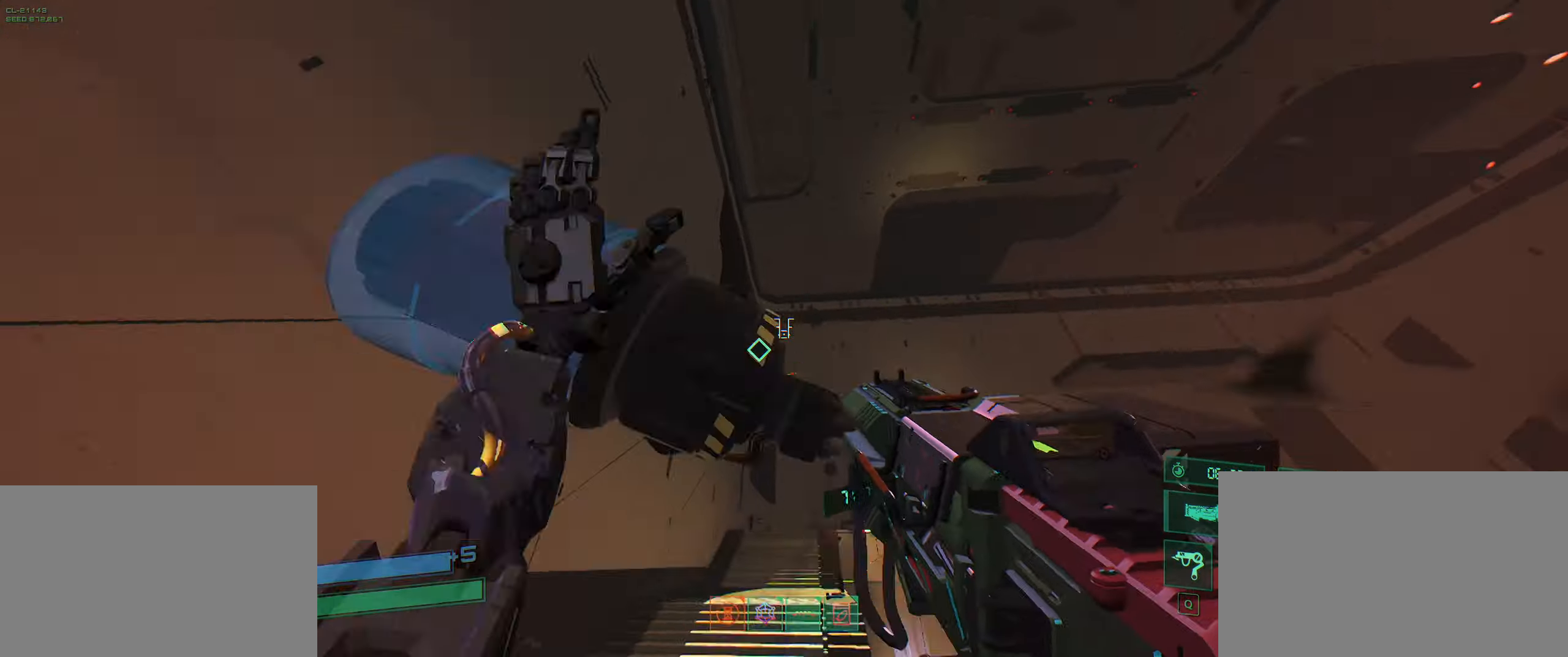
{"keys": ["s"], "events": [[100, "s", "down"], [116, "ctrl", "up"]]}
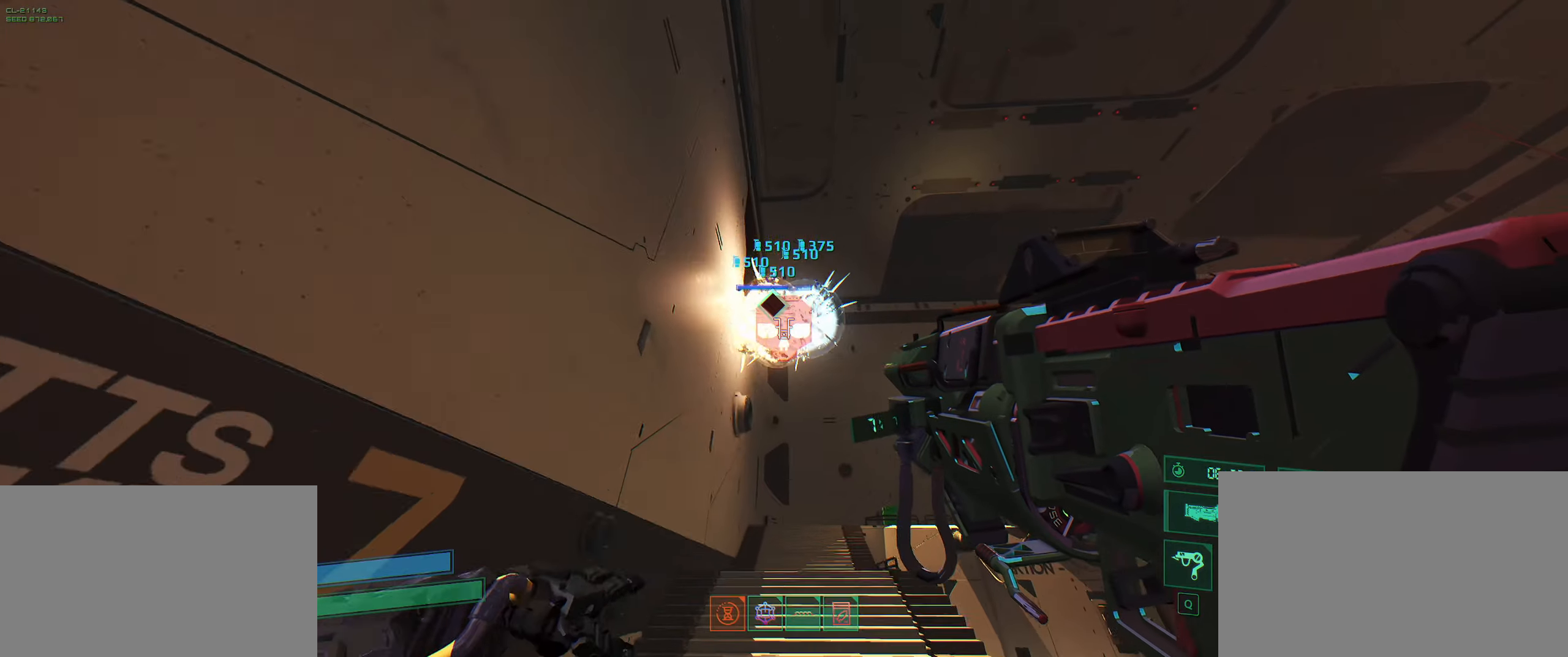
{"keys": ["w"], "events": [[17, "s", "up"], [117, "space", "down"], [150, "w", "down"], [250, "space", "up"], [300, "q", "down"], [383, "q", "up"]]}
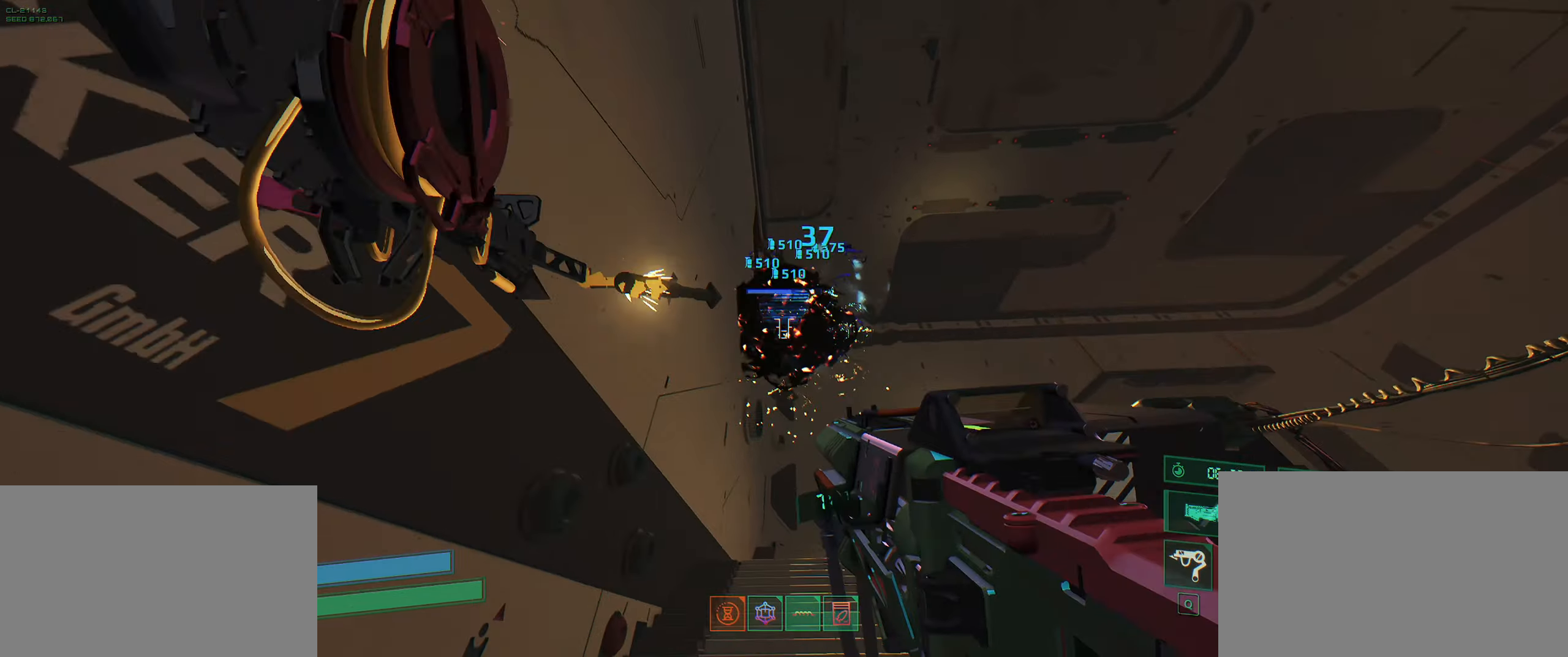
{"keys": ["w"], "events": [[400, "space", "down"], [467, "space", "up"]]}